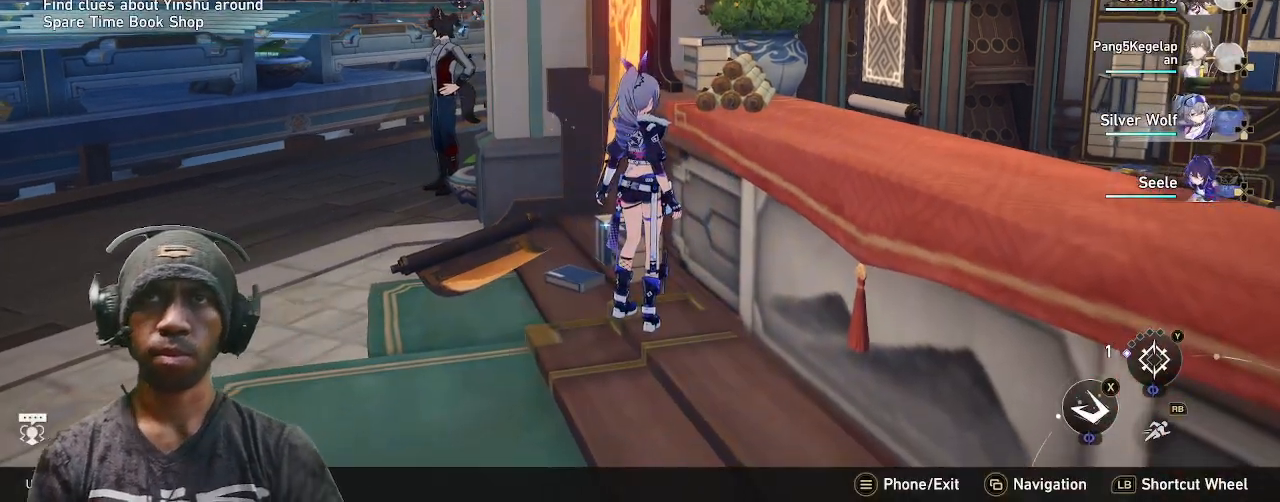
Gameplay with a controller (PlayStation layout); each line is a JSON object with the inputs held at the frame after it (dt_ms = milliseconds from this image to that frame). "events" lists button and stick changes between this image and that frame as [ms after this image, input, new state], when the widget could be followed in between. Not read: CROSS R2.
{"dt_ms": 1000, "buttons": [], "left_stick": "up-right", "right_stick": "center"}
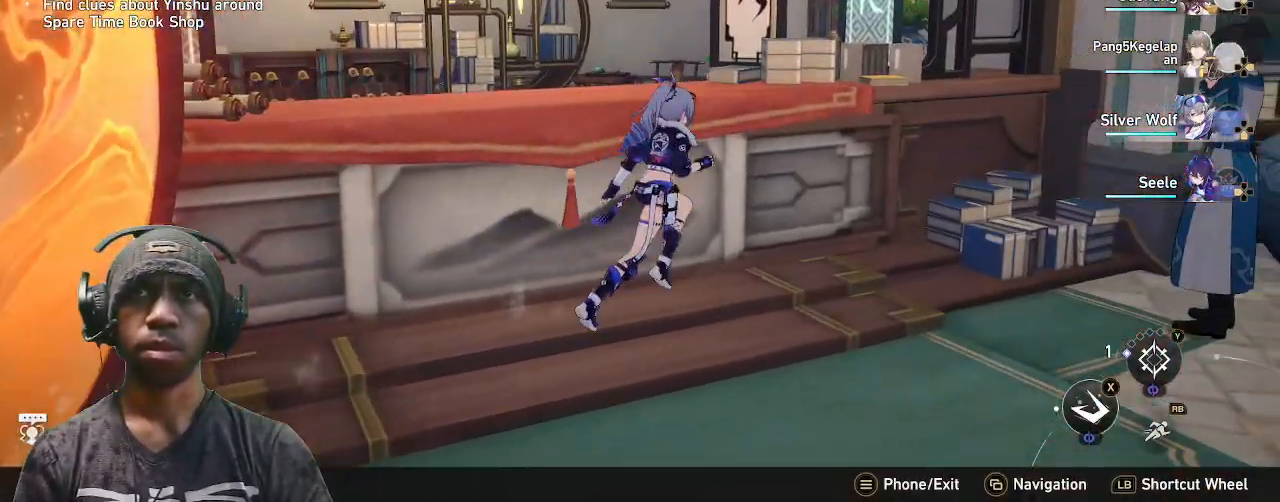
{"dt_ms": 500, "buttons": [], "left_stick": "right", "right_stick": "center", "events": [[183, "R1", "down"], [233, "R1", "up"], [267, "left_stick", "right"]]}
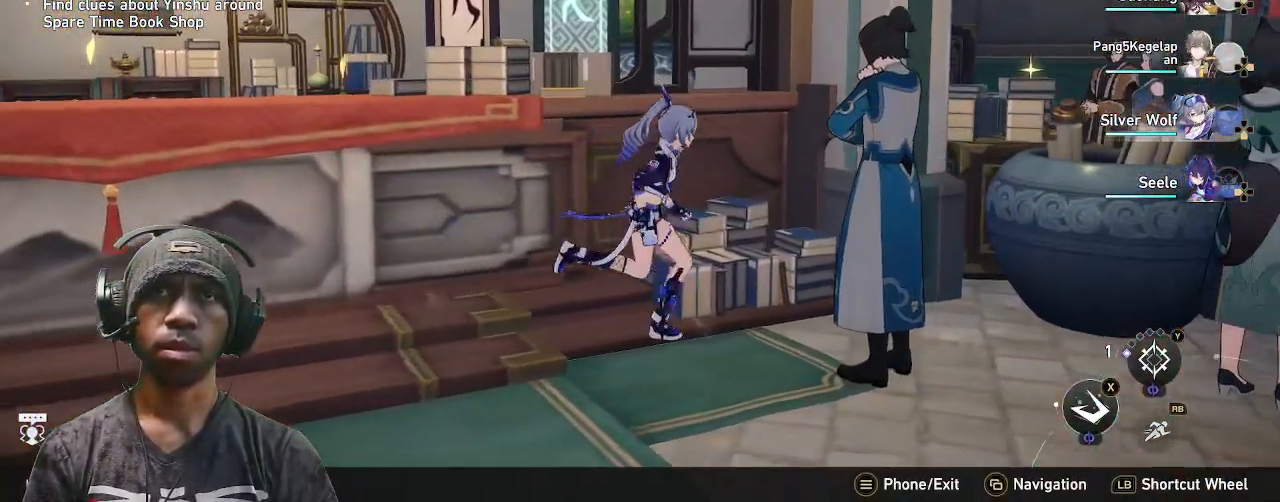
{"dt_ms": 500, "buttons": [], "left_stick": "down-right", "right_stick": "center", "events": [[117, "left_stick", "down-right"]]}
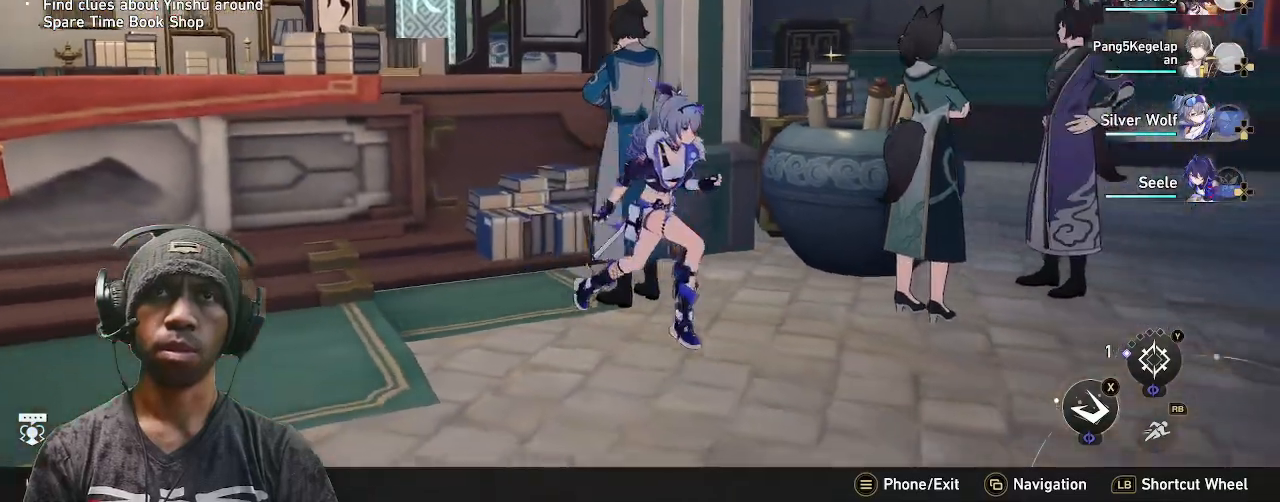
{"dt_ms": 500, "buttons": [], "left_stick": "right", "right_stick": "left", "events": [[83, "left_stick", "right"], [433, "right_stick", "left"]]}
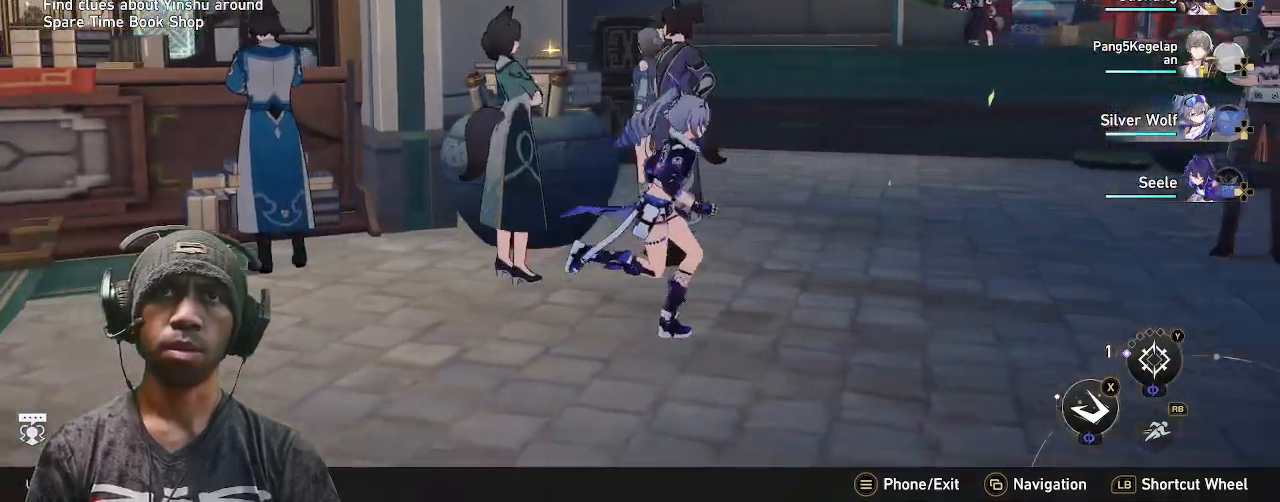
{"dt_ms": 500, "buttons": [], "left_stick": "up-right", "right_stick": "center", "events": [[17, "left_stick", "up-right"], [200, "right_stick", "center"]]}
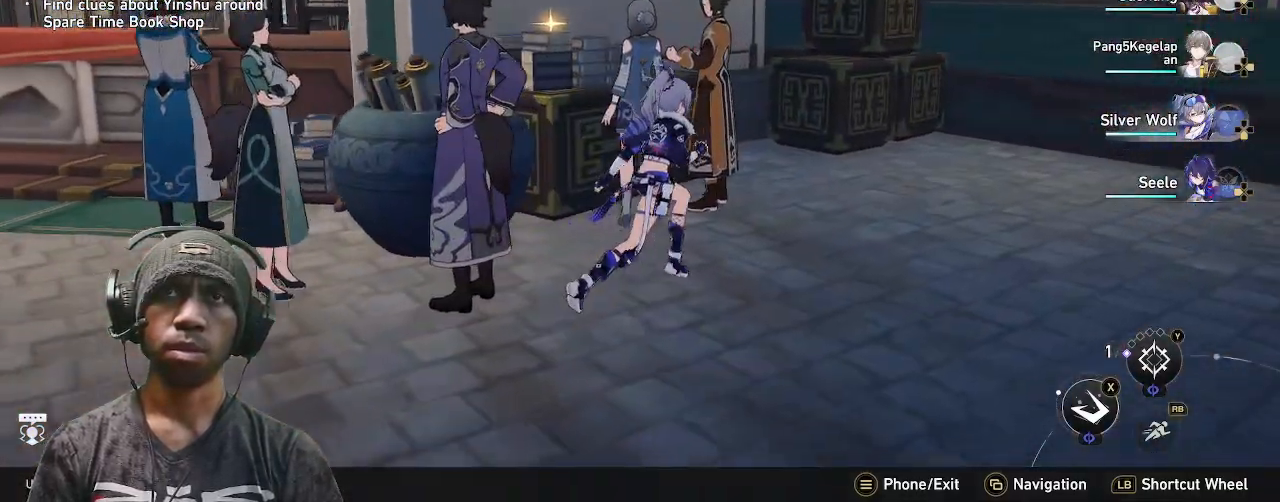
{"dt_ms": 500, "buttons": [], "left_stick": "center", "right_stick": "center", "events": [[50, "right_stick", "left"], [133, "left_stick", "up"], [317, "right_stick", "center"], [333, "left_stick", "right"], [433, "left_stick", "left"], [483, "left_stick", "center"]]}
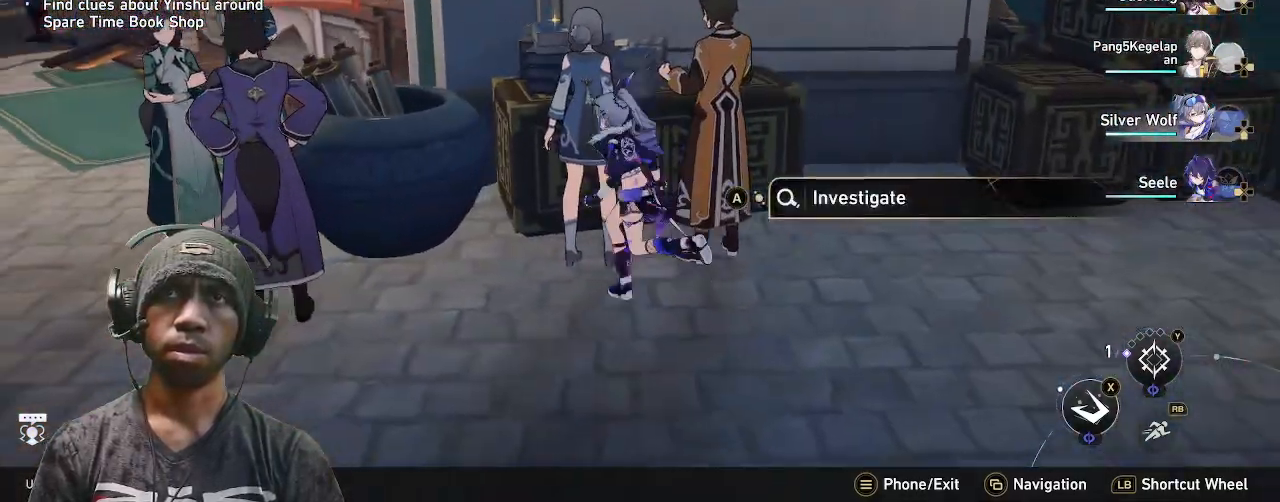
{"dt_ms": 500, "buttons": [], "left_stick": "center", "right_stick": "center", "events": []}
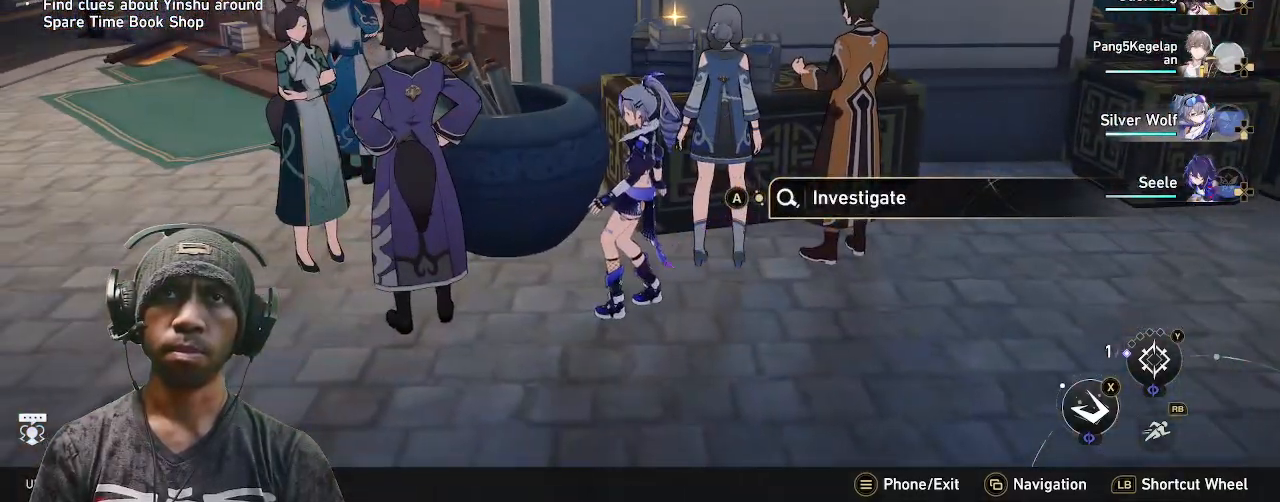
{"dt_ms": 500, "buttons": [], "left_stick": "center", "right_stick": "center", "events": []}
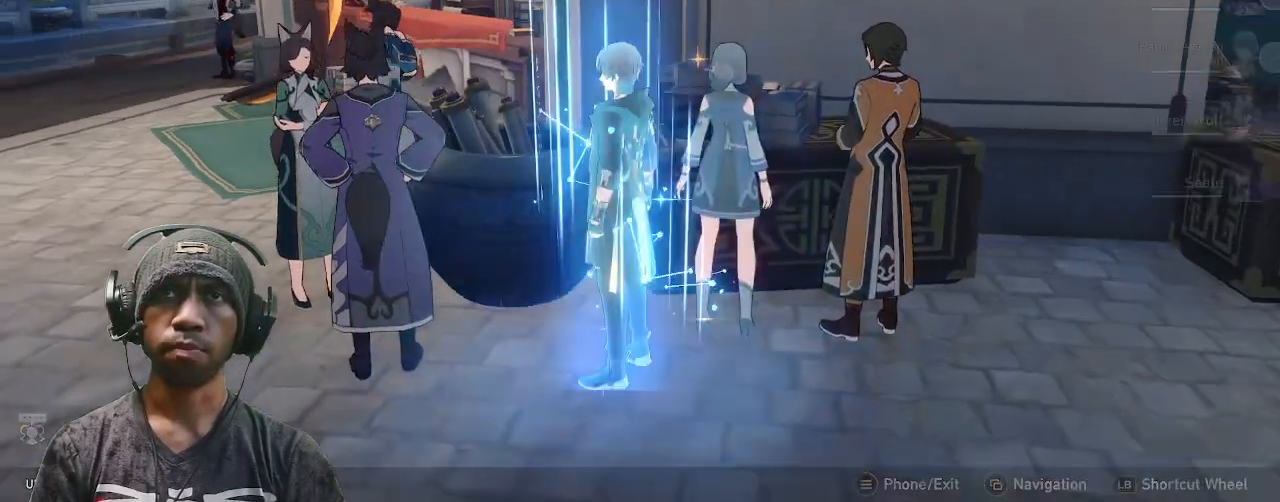
{"dt_ms": 500, "buttons": ["DPAD_UP"], "left_stick": "center", "right_stick": "center", "events": [[383, "DPAD_LEFT", "down"], [433, "DPAD_LEFT", "up"], [500, "DPAD_UP", "down"]]}
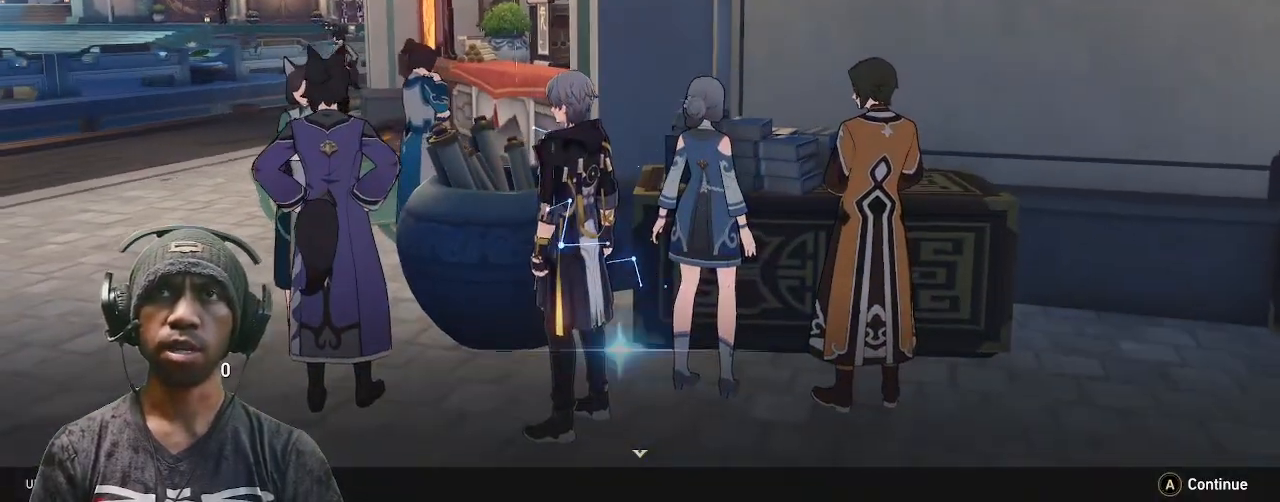
{"dt_ms": 500, "buttons": [], "left_stick": "center", "right_stick": "center", "events": [[67, "DPAD_UP", "up"]]}